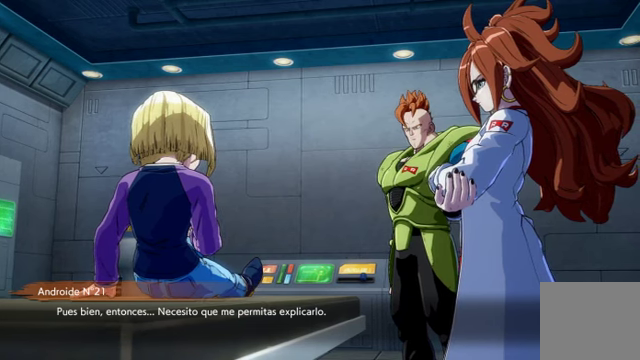
Gameplay with a controller (Xbox layout); each line is a JSON object with the inputs held at the frame after it. "events" lists button and stick changes between this image and that frame as [ms after this image, input, new state], when the widget could be followed in between. Not read: L3.
{"buttons": [], "left_stick": "center", "right_stick": "center", "events": [[100, "A", "down"], [333, "A", "up"]]}
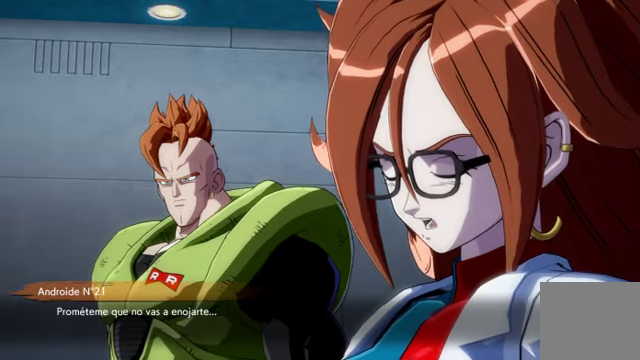
{"buttons": [], "left_stick": "center", "right_stick": "center", "events": []}
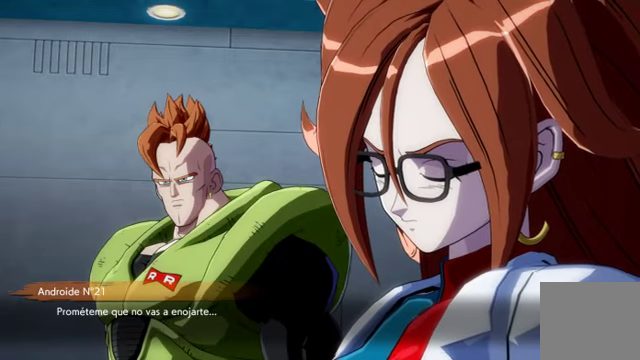
{"buttons": [], "left_stick": "center", "right_stick": "center", "events": []}
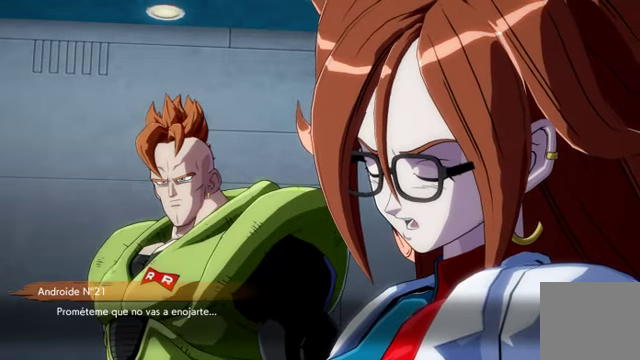
{"buttons": [], "left_stick": "center", "right_stick": "center", "events": []}
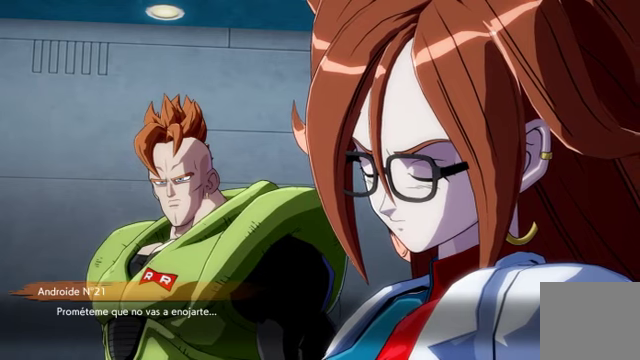
{"buttons": [], "left_stick": "center", "right_stick": "center", "events": []}
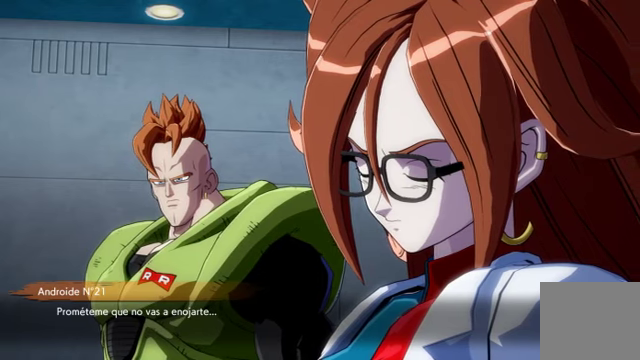
{"buttons": [], "left_stick": "center", "right_stick": "center", "events": []}
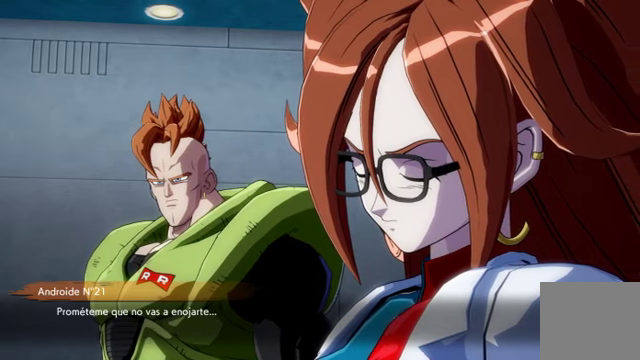
{"buttons": [], "left_stick": "center", "right_stick": "center", "events": [[134, "A", "down"], [300, "A", "up"]]}